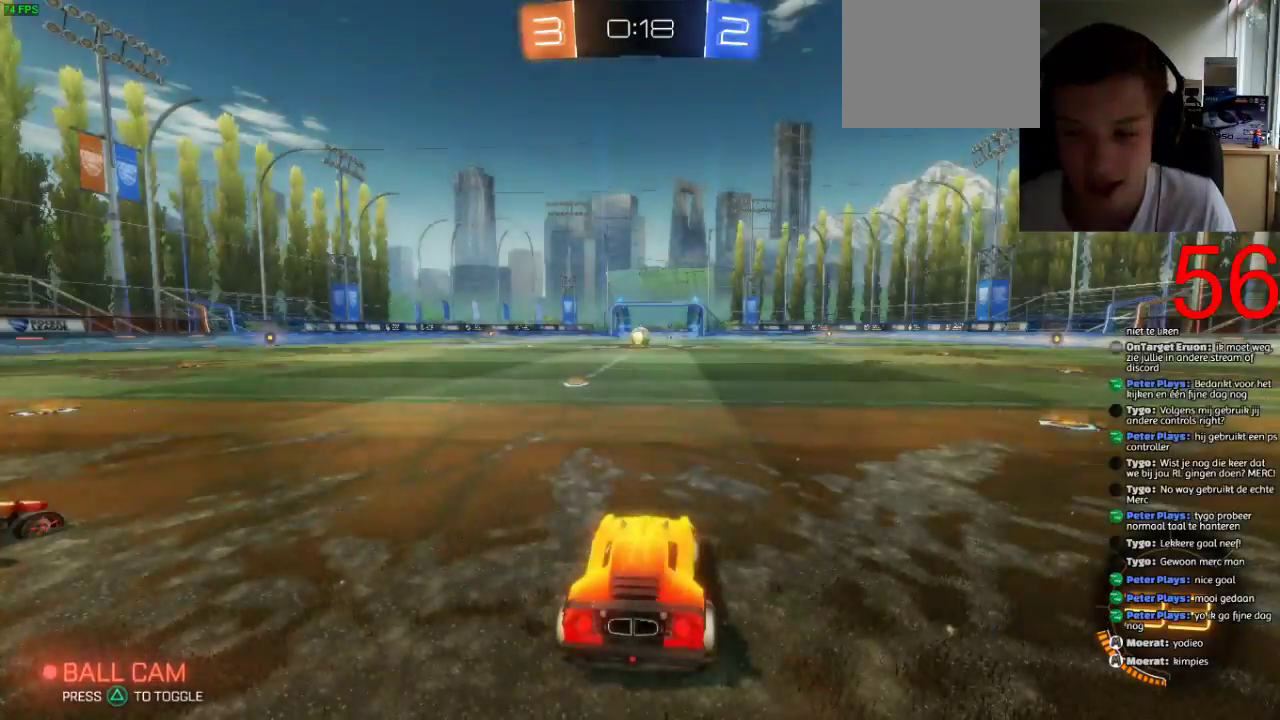
Gameplay with a controller (PlayStation layout); each line is a JSON object with the inputs held at the frame after it. "events" lists button and stick changes between this image and that frame as [ms after this image, input, new state], when the widget could be followed in between.
{"buttons": [], "left_stick": "center", "right_stick": "center"}
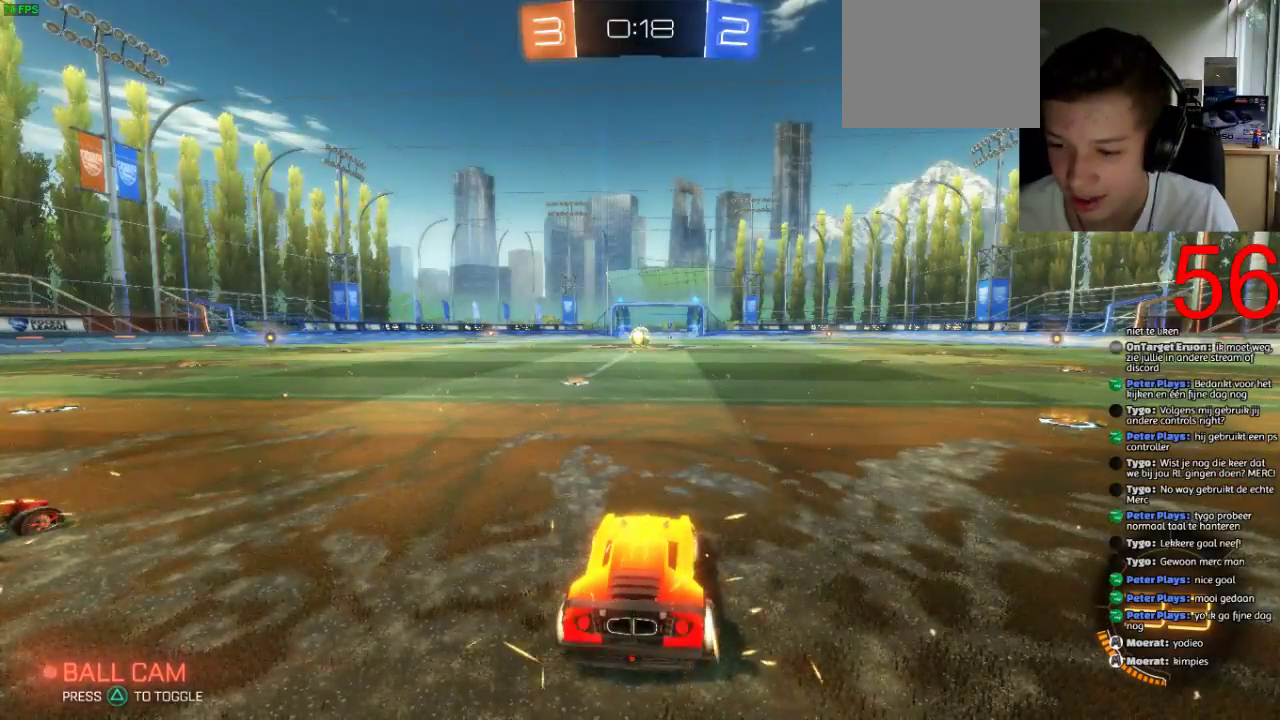
{"buttons": ["R2"], "left_stick": "center", "right_stick": "left", "events": [[17, "R2", "down"], [83, "TRIANGLE", "down"], [183, "TRIANGLE", "up"], [434, "right_stick", "left"]]}
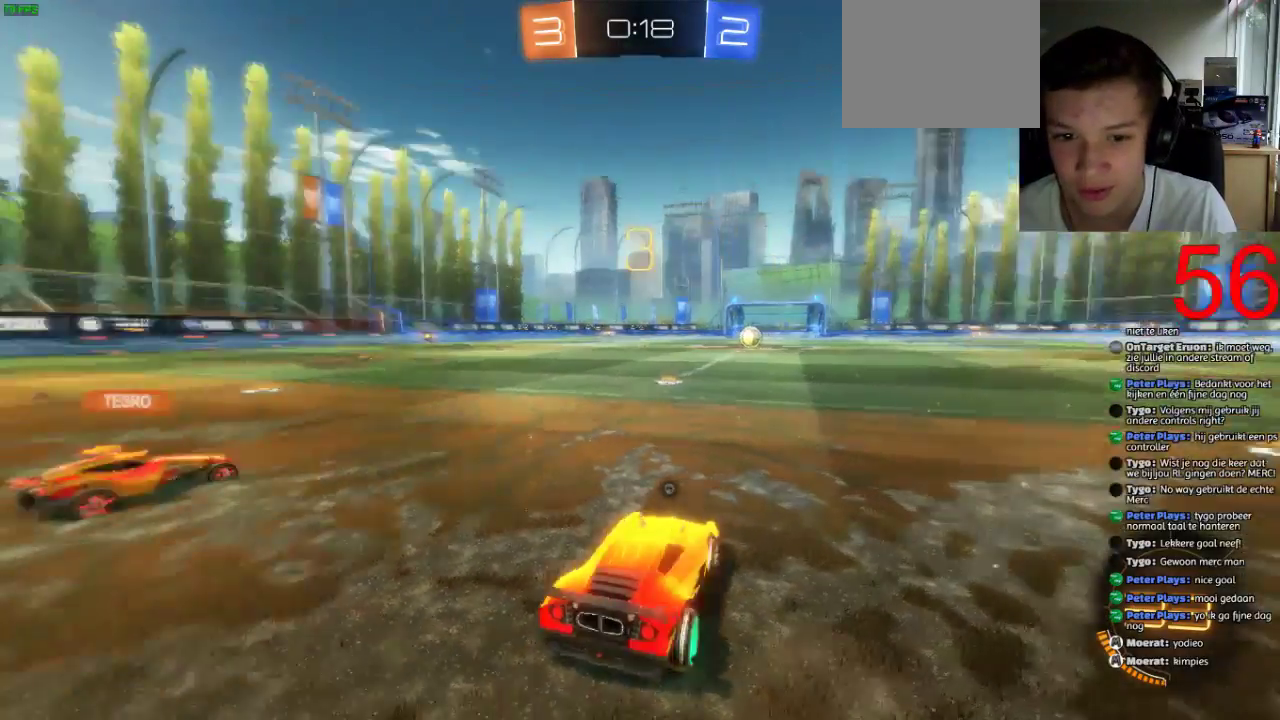
{"buttons": ["R2"], "left_stick": "center", "right_stick": "left", "events": []}
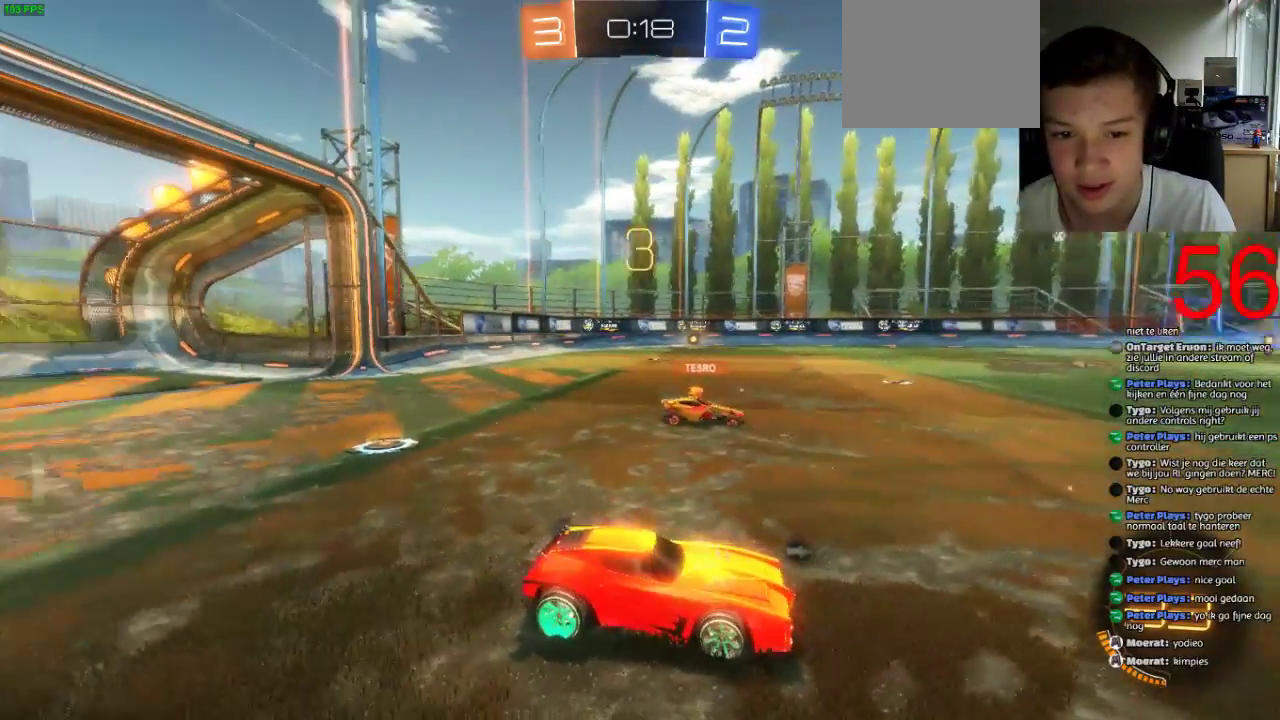
{"buttons": ["R2"], "left_stick": "center", "right_stick": "left", "events": []}
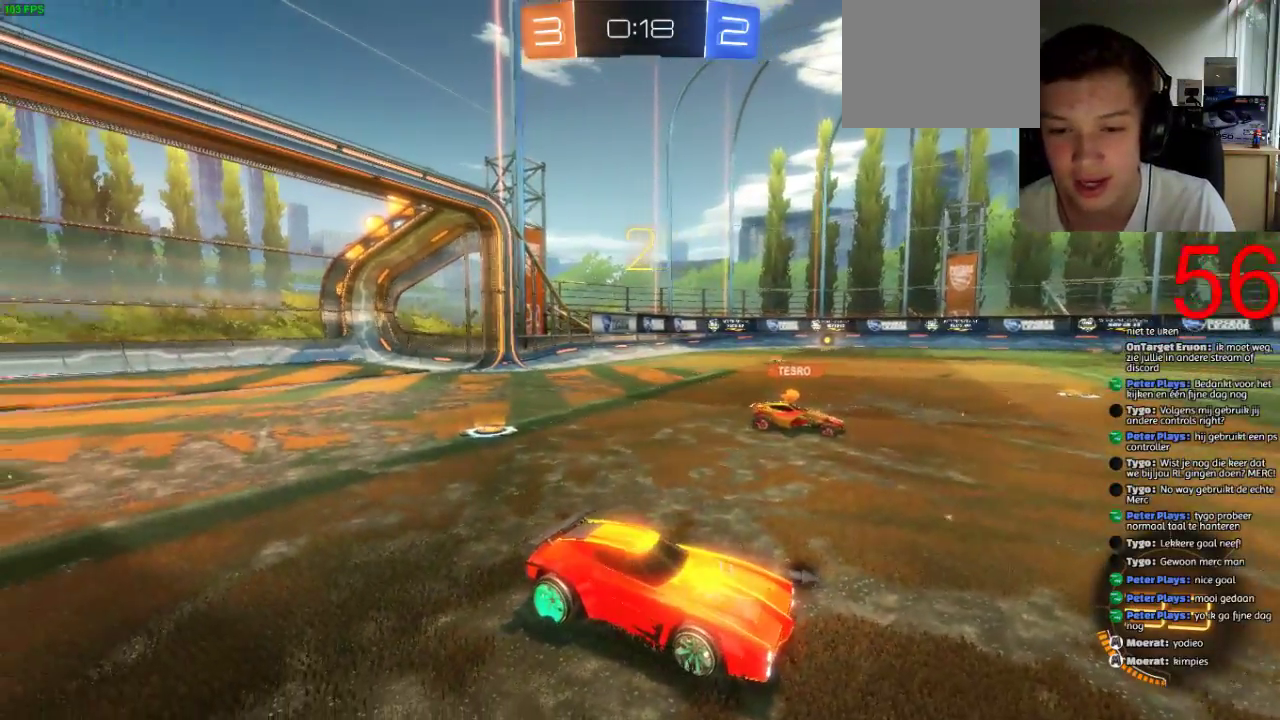
{"buttons": ["SQUARE", "R2"], "left_stick": "down-left", "right_stick": "center", "events": [[267, "left_stick", "down-left"], [301, "right_stick", "up-right"], [317, "SQUARE", "down"], [418, "right_stick", "center"]]}
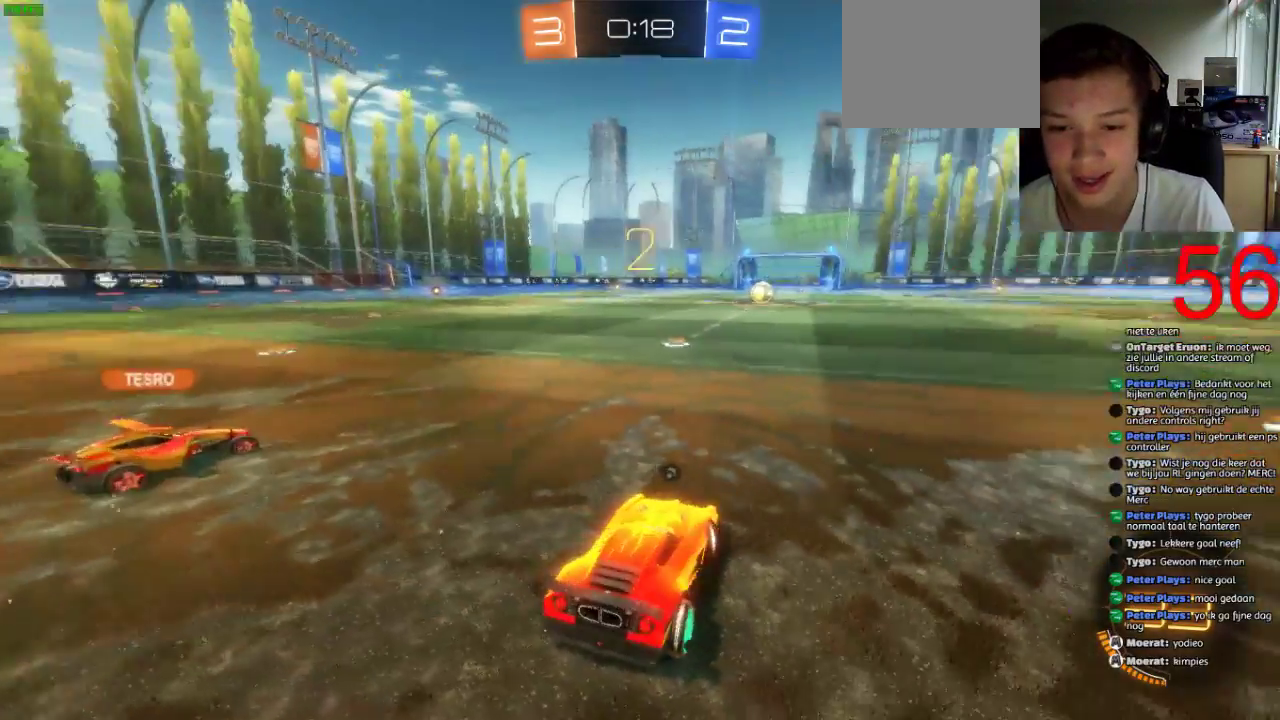
{"buttons": ["SQUARE", "R2"], "left_stick": "down-left", "right_stick": "center", "events": []}
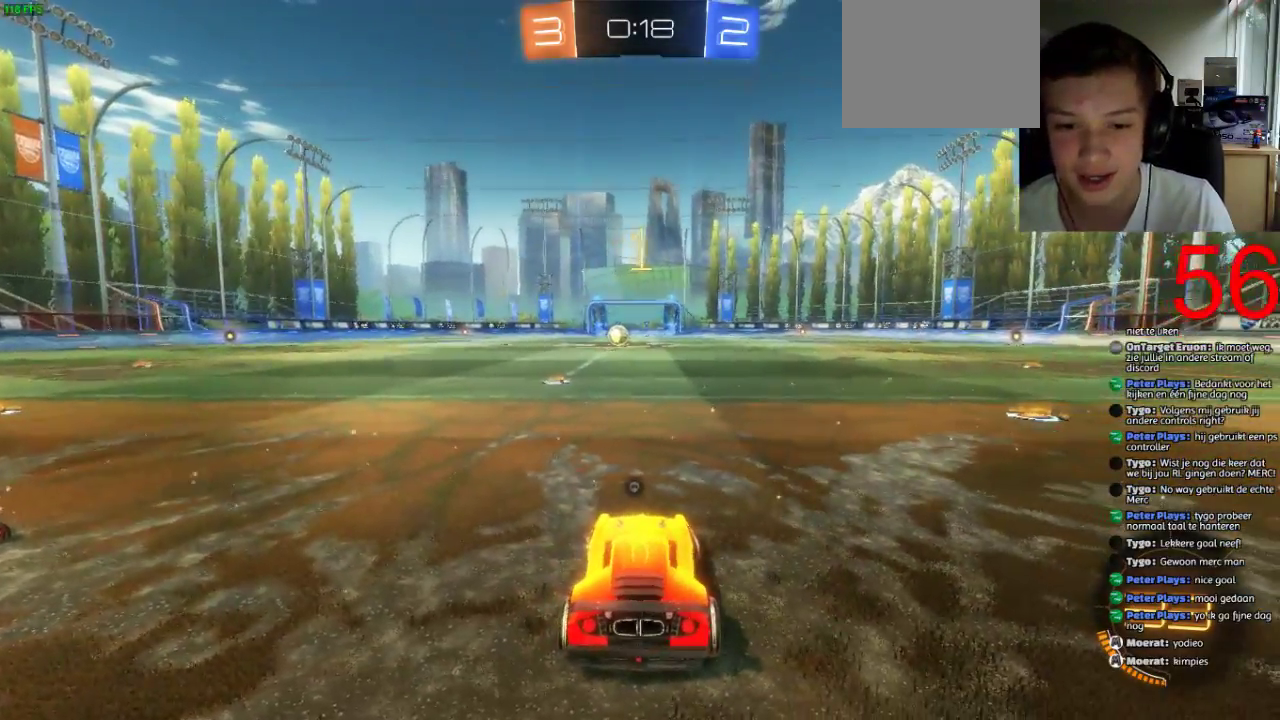
{"buttons": ["SQUARE", "R2"], "left_stick": "left", "right_stick": "center", "events": [[17, "left_stick", "left"], [217, "left_stick", "center"], [384, "left_stick", "left"]]}
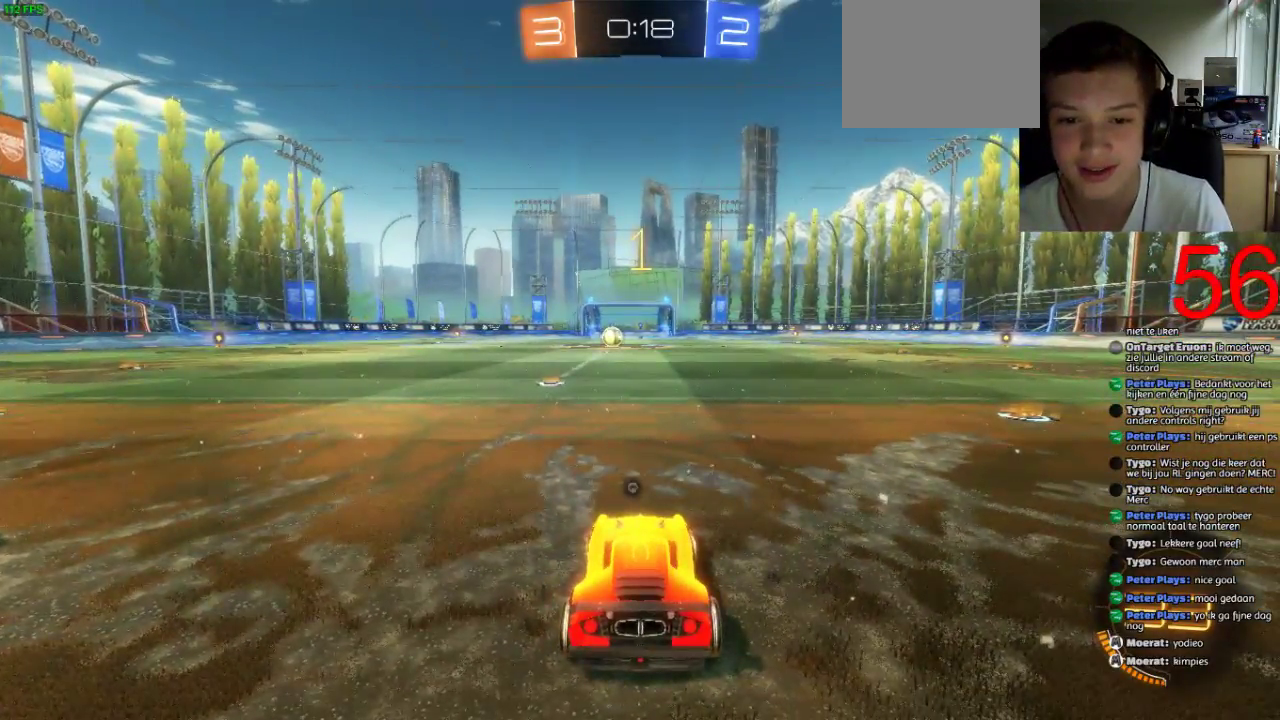
{"buttons": ["SQUARE", "R2"], "left_stick": "center", "right_stick": "center", "events": [[17, "left_stick", "center"], [83, "left_stick", "left"], [150, "left_stick", "center"]]}
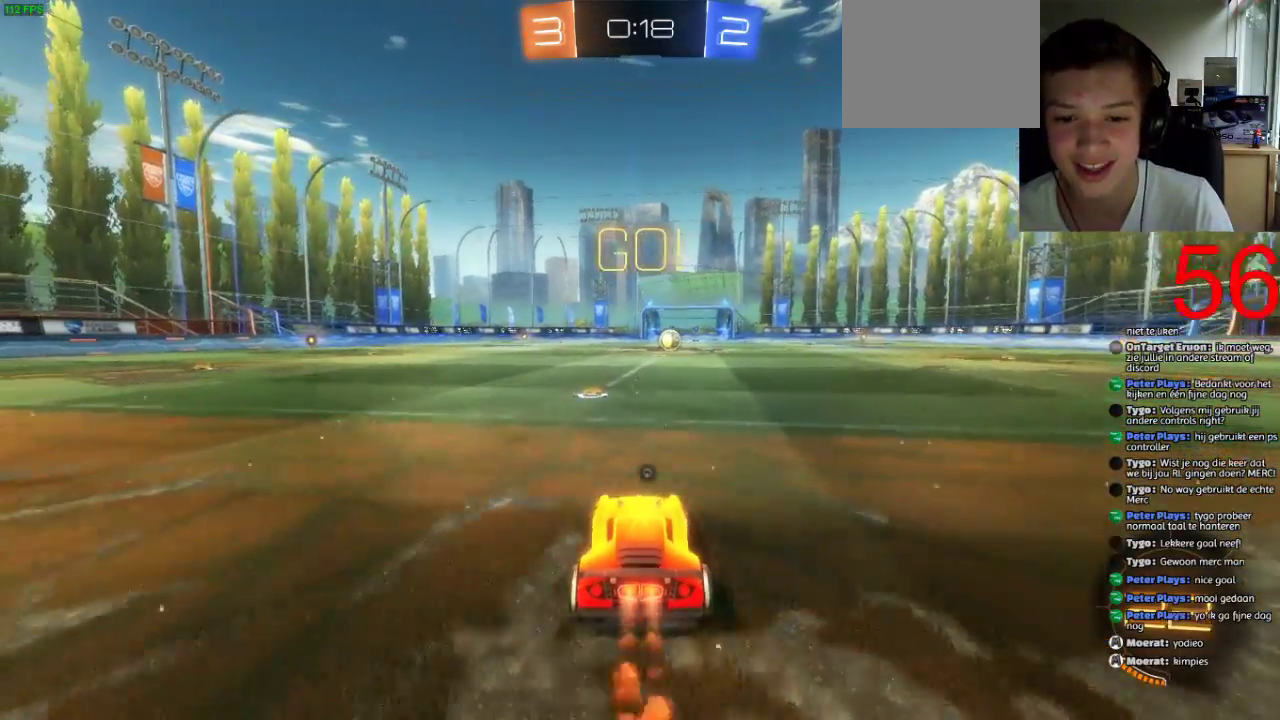
{"buttons": ["SQUARE", "R2"], "left_stick": "center", "right_stick": "center", "events": []}
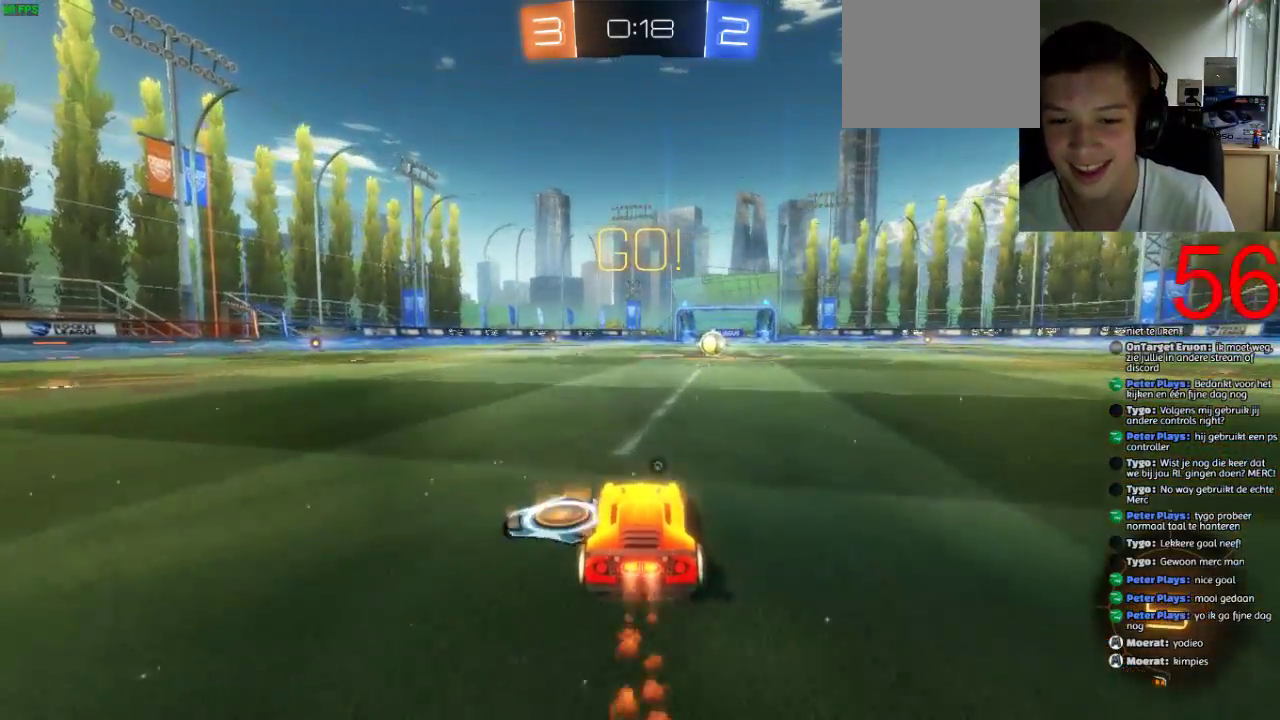
{"buttons": ["SQUARE", "R2"], "left_stick": "center", "right_stick": "center", "events": [[17, "left_stick", "right"], [67, "left_stick", "center"]]}
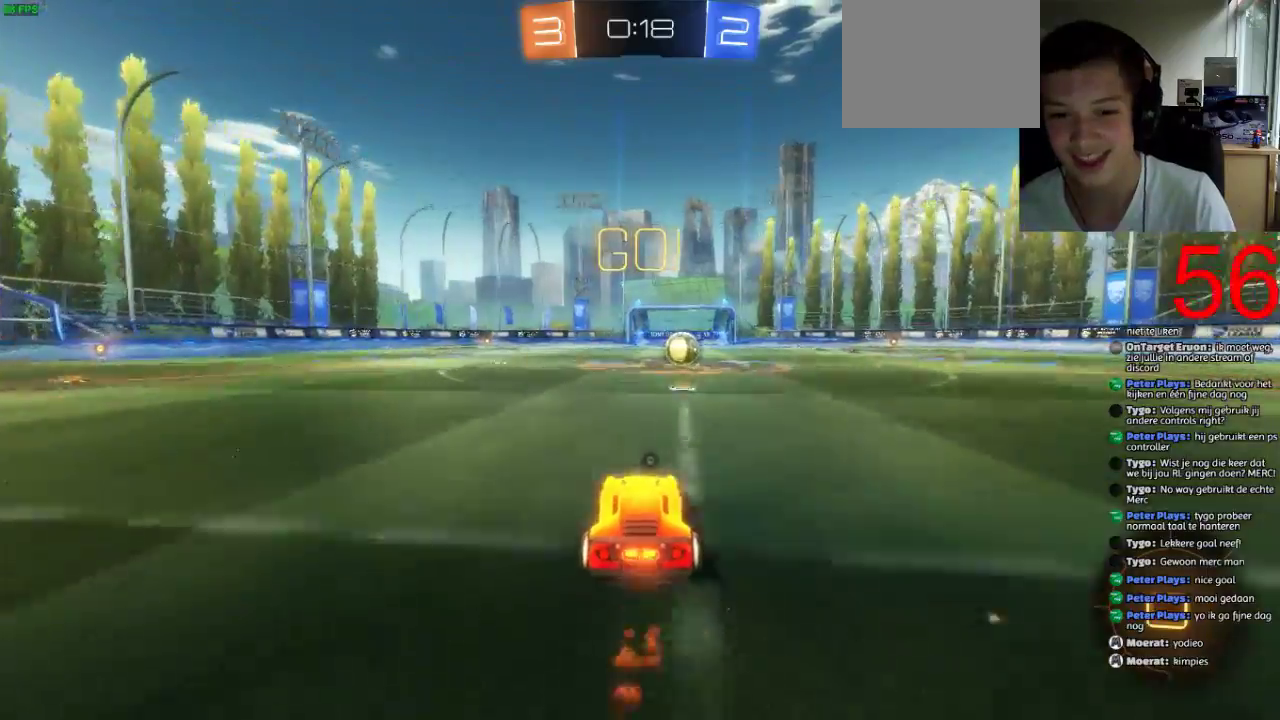
{"buttons": ["SQUARE", "R2"], "left_stick": "center", "right_stick": "center", "events": [[34, "left_stick", "right"], [101, "left_stick", "center"]]}
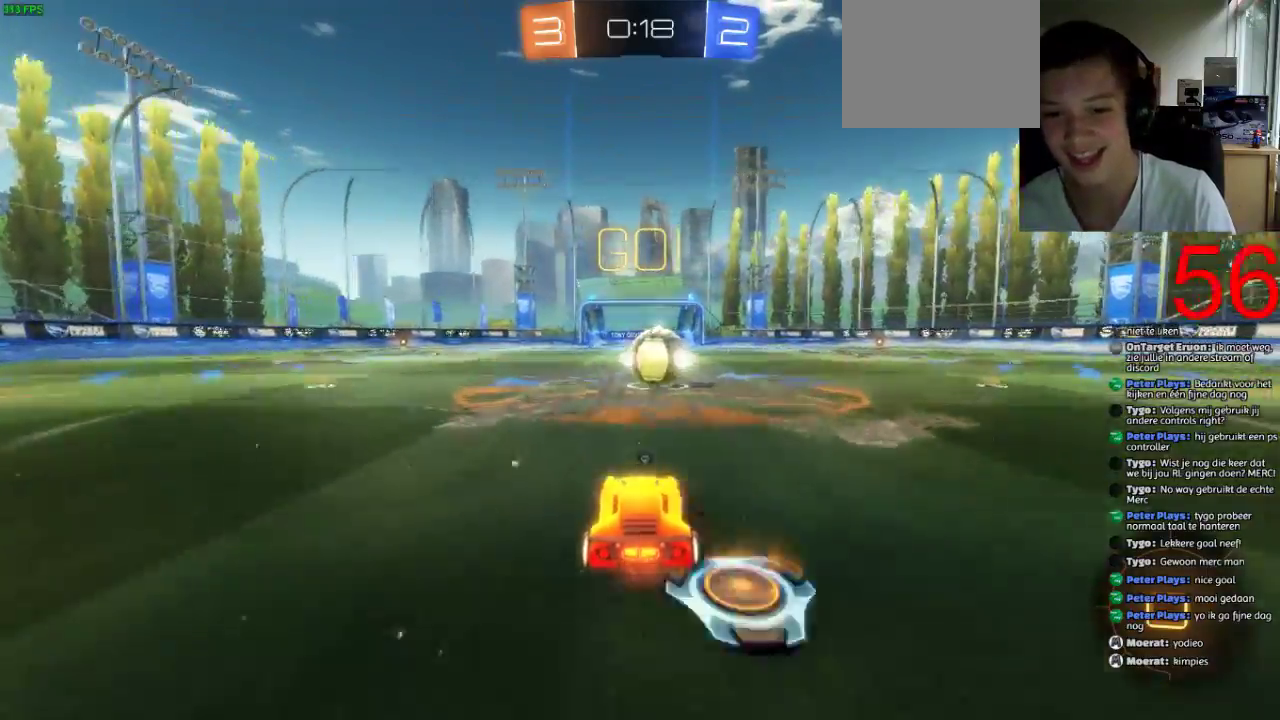
{"buttons": ["CROSS", "R2"], "left_stick": "up-left", "right_stick": "center", "events": [[17, "left_stick", "right"], [150, "CROSS", "down"], [217, "SQUARE", "up"], [217, "left_stick", "up"], [267, "CROSS", "up"], [267, "left_stick", "up-left"], [317, "CROSS", "down"]]}
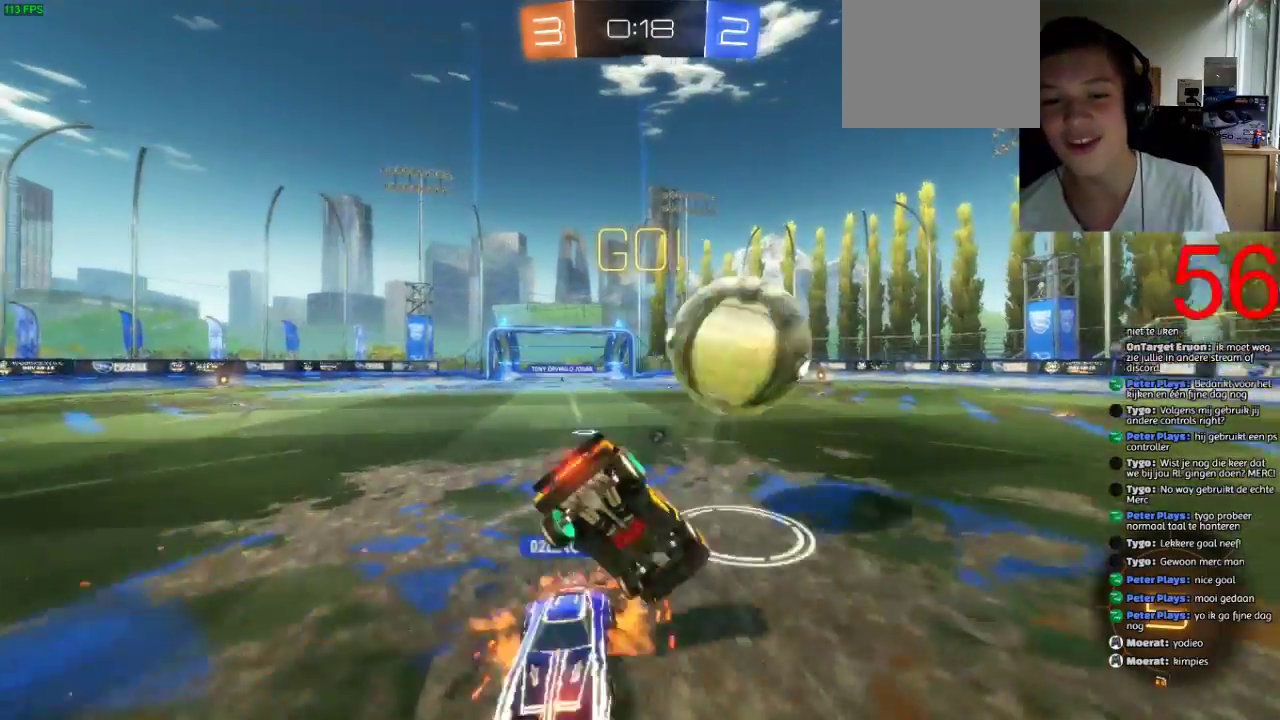
{"buttons": ["R2"], "left_stick": "up-left", "right_stick": "center", "events": [[484, "CROSS", "up"]]}
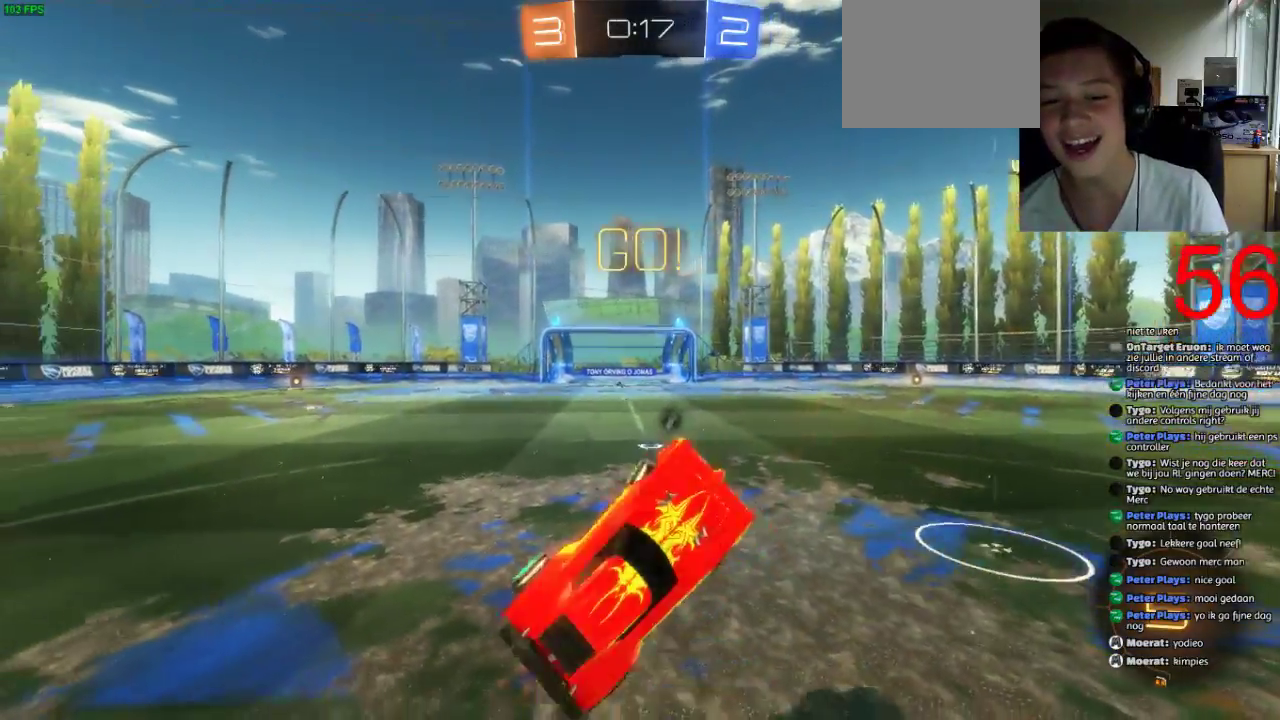
{"buttons": ["R2"], "left_stick": "right", "right_stick": "center"}
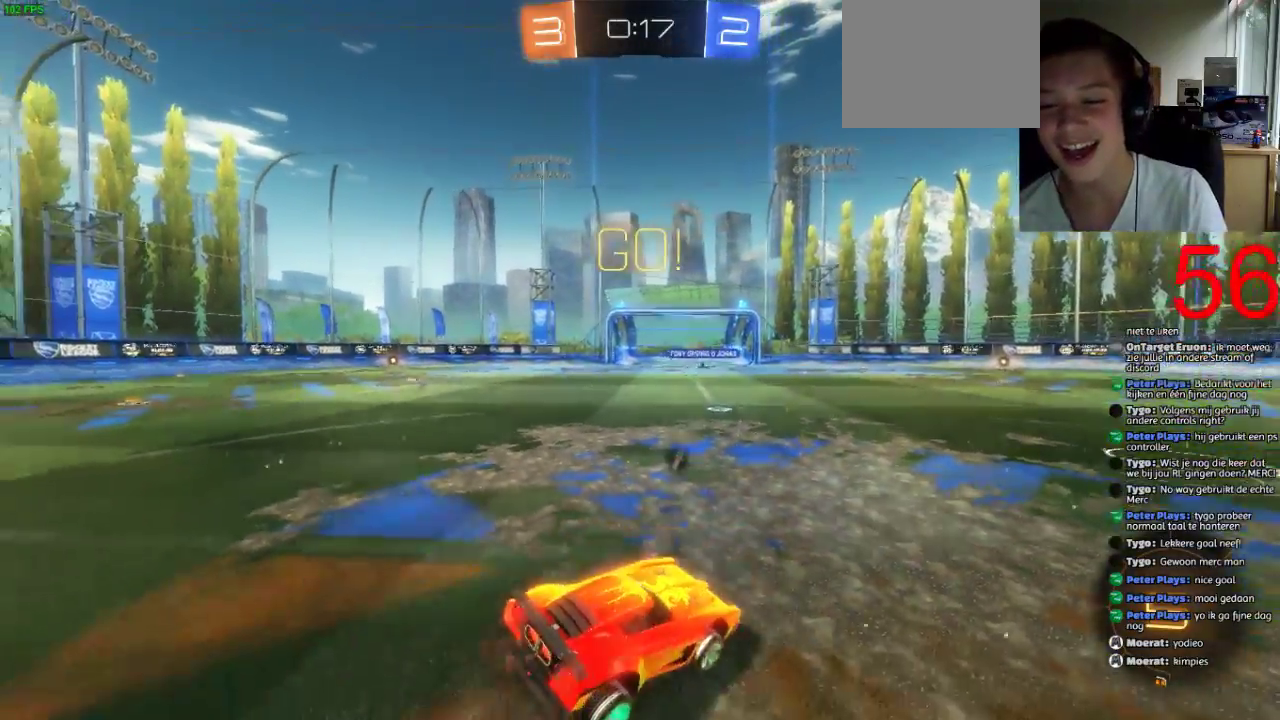
{"buttons": ["R2"], "left_stick": "center", "right_stick": "center"}
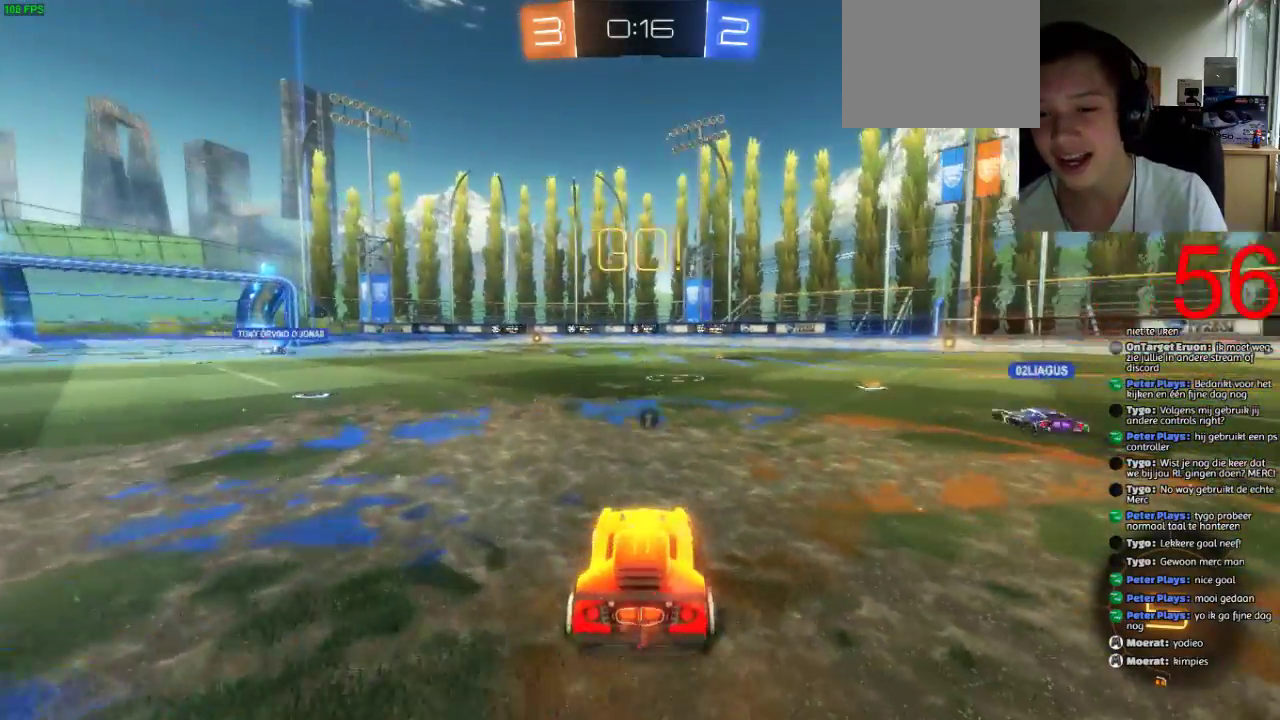
{"buttons": ["R2"], "left_stick": "center", "right_stick": "center", "events": [[17, "left_stick", "up-right"], [150, "left_stick", "center"], [284, "left_stick", "left"], [417, "left_stick", "center"]]}
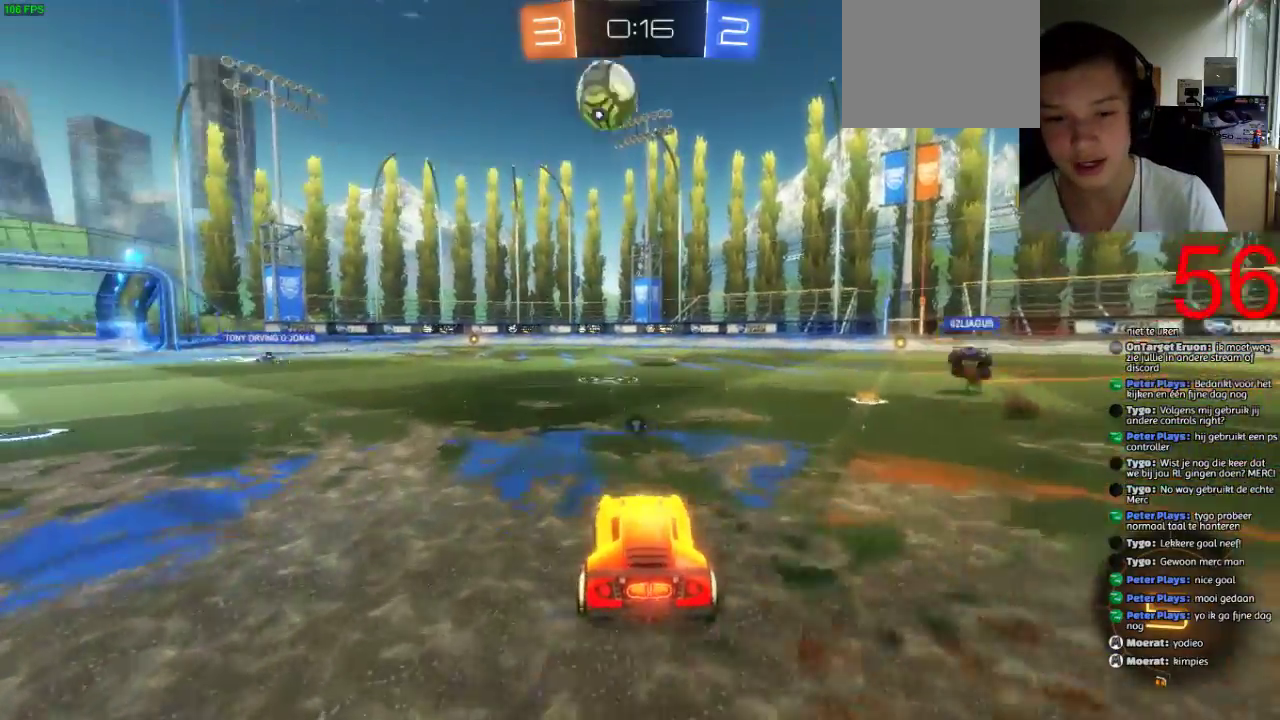
{"buttons": ["CROSS", "R2"], "left_stick": "down", "right_stick": "center", "events": [[133, "left_stick", "left"], [267, "left_stick", "center"], [434, "CROSS", "down"], [434, "left_stick", "down"]]}
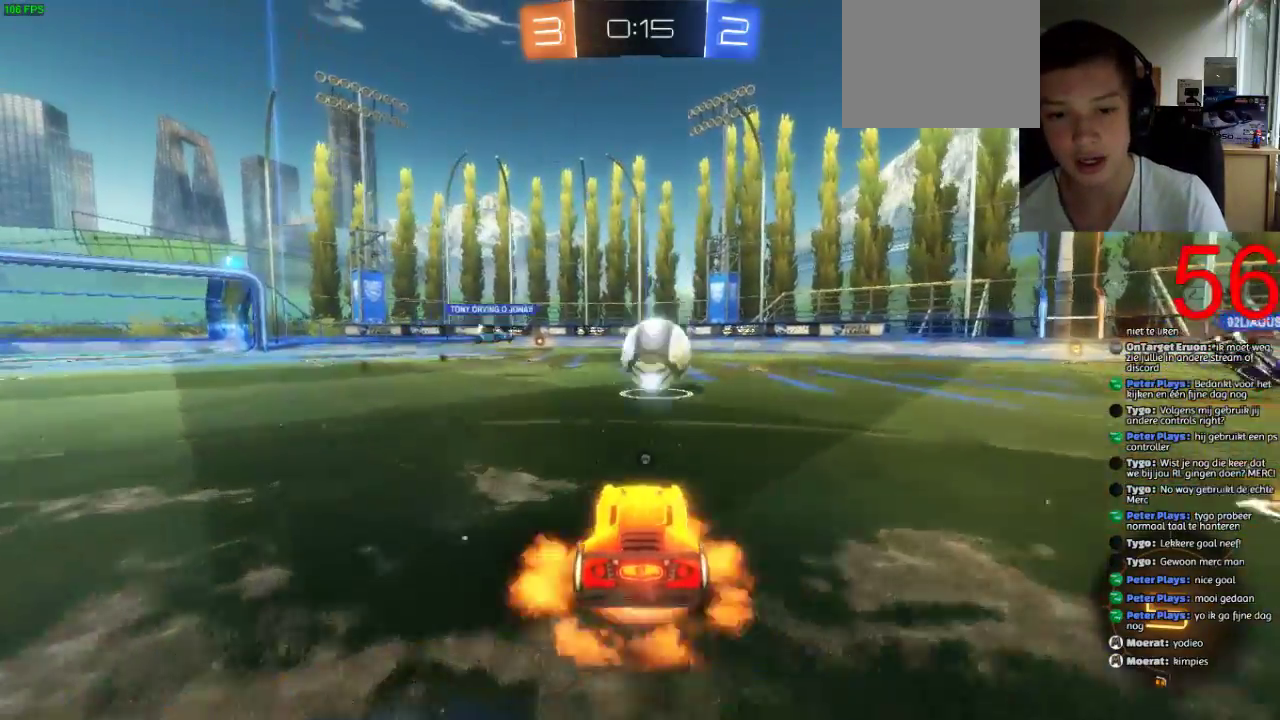
{"buttons": ["R2"], "left_stick": "up-right", "right_stick": "center", "events": [[34, "left_stick", "down-right"], [117, "CROSS", "up"], [150, "CROSS", "down"], [150, "left_stick", "center"], [267, "CROSS", "up"], [484, "left_stick", "up-right"]]}
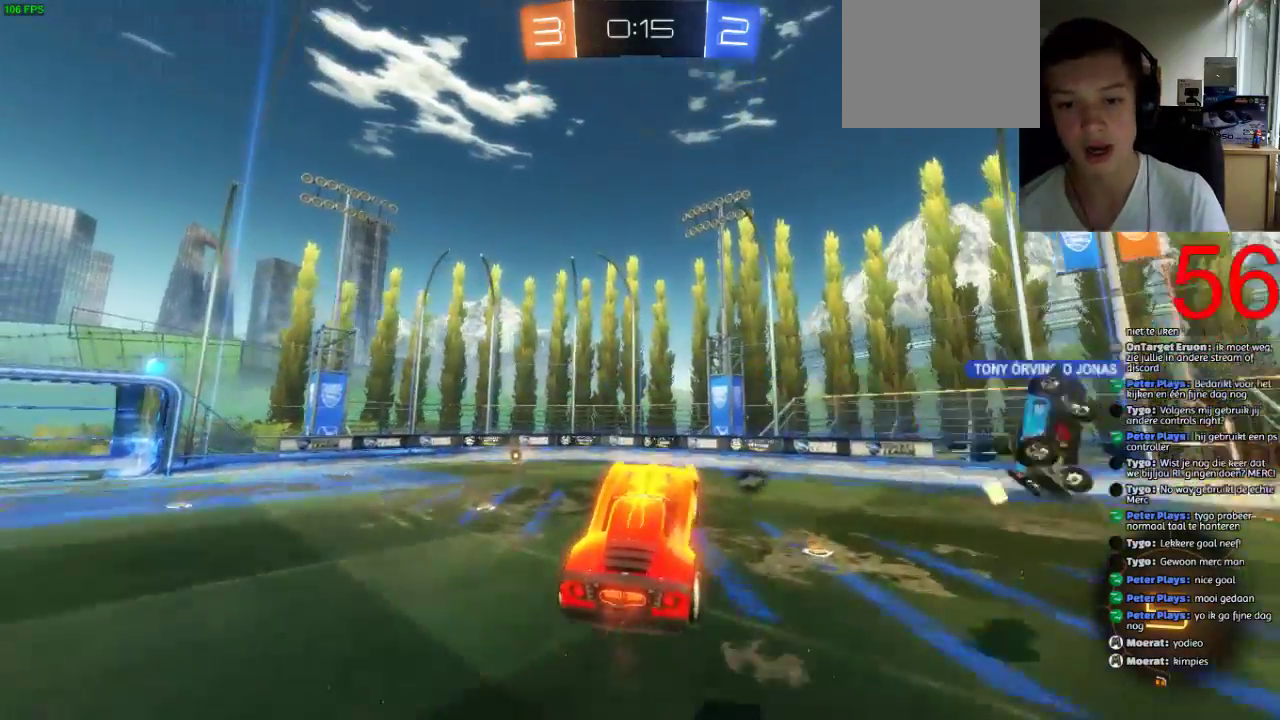
{"buttons": ["R2"], "left_stick": "center", "right_stick": "center", "events": [[200, "left_stick", "up"], [367, "TRIANGLE", "down"], [400, "left_stick", "center"], [500, "TRIANGLE", "up"]]}
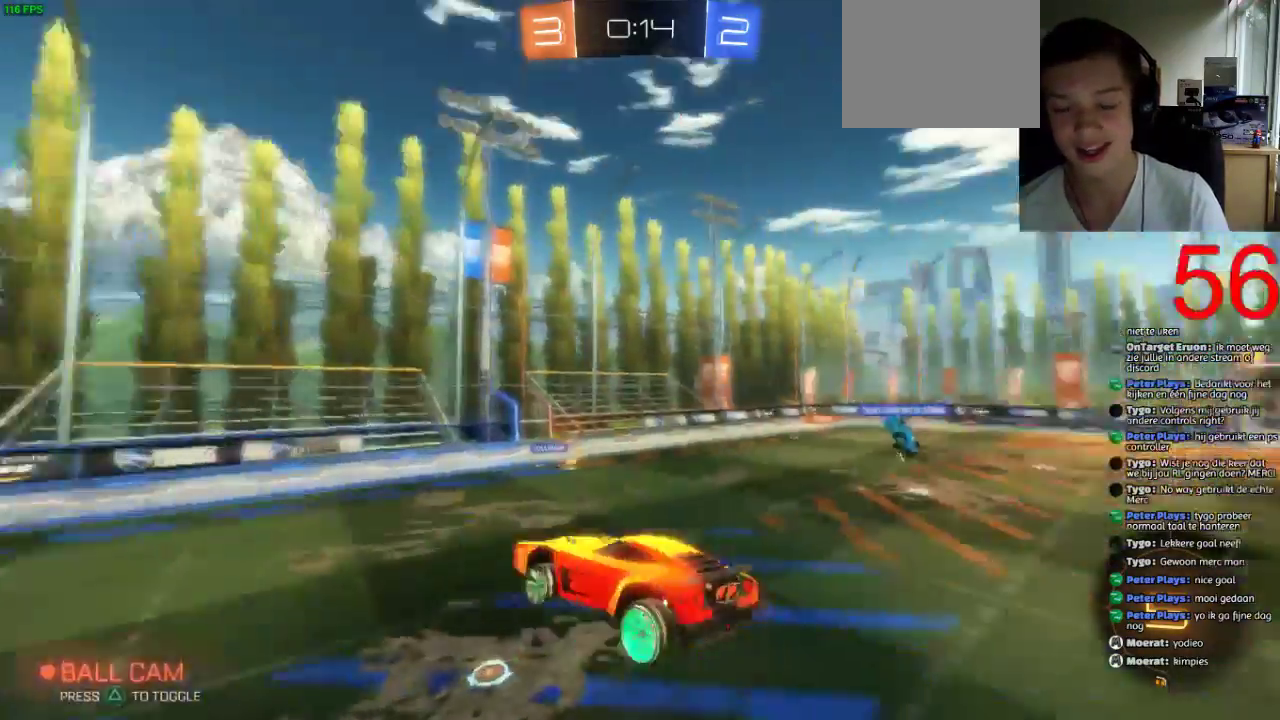
{"buttons": ["R2"], "left_stick": "center", "right_stick": "center", "events": [[267, "left_stick", "down"], [317, "left_stick", "center"]]}
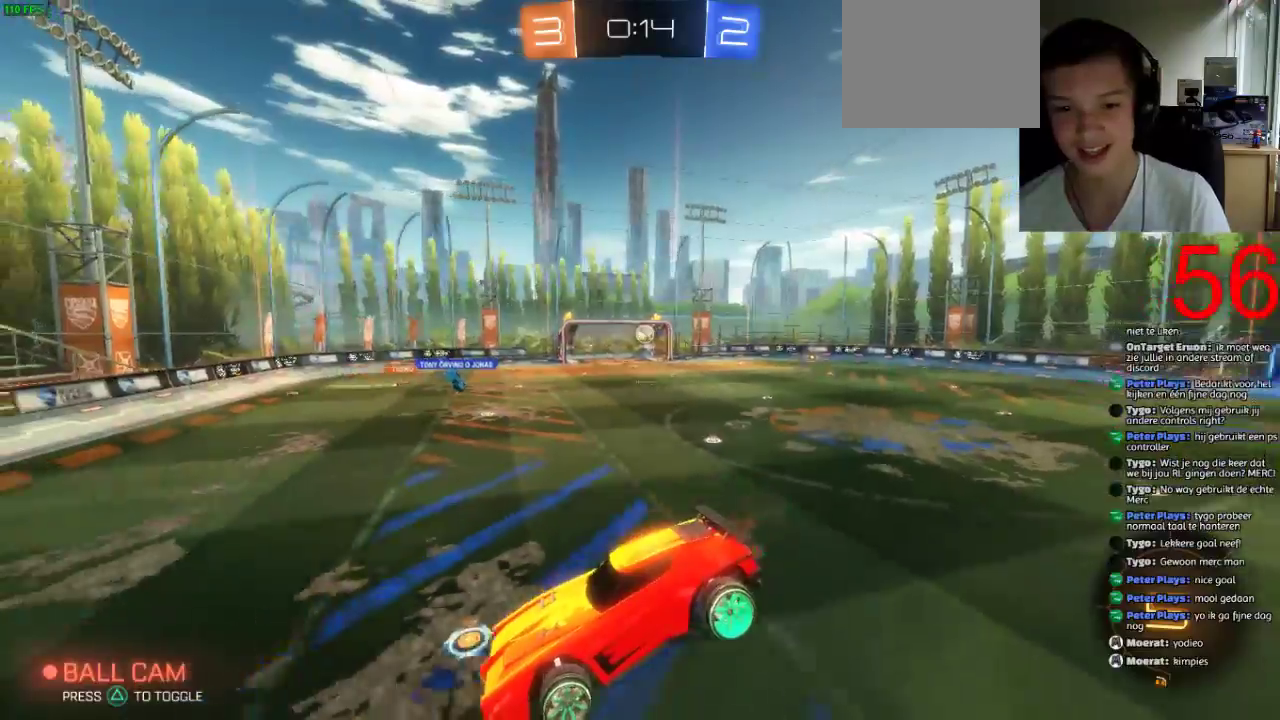
{"buttons": ["R2"], "left_stick": "center", "right_stick": "center", "events": []}
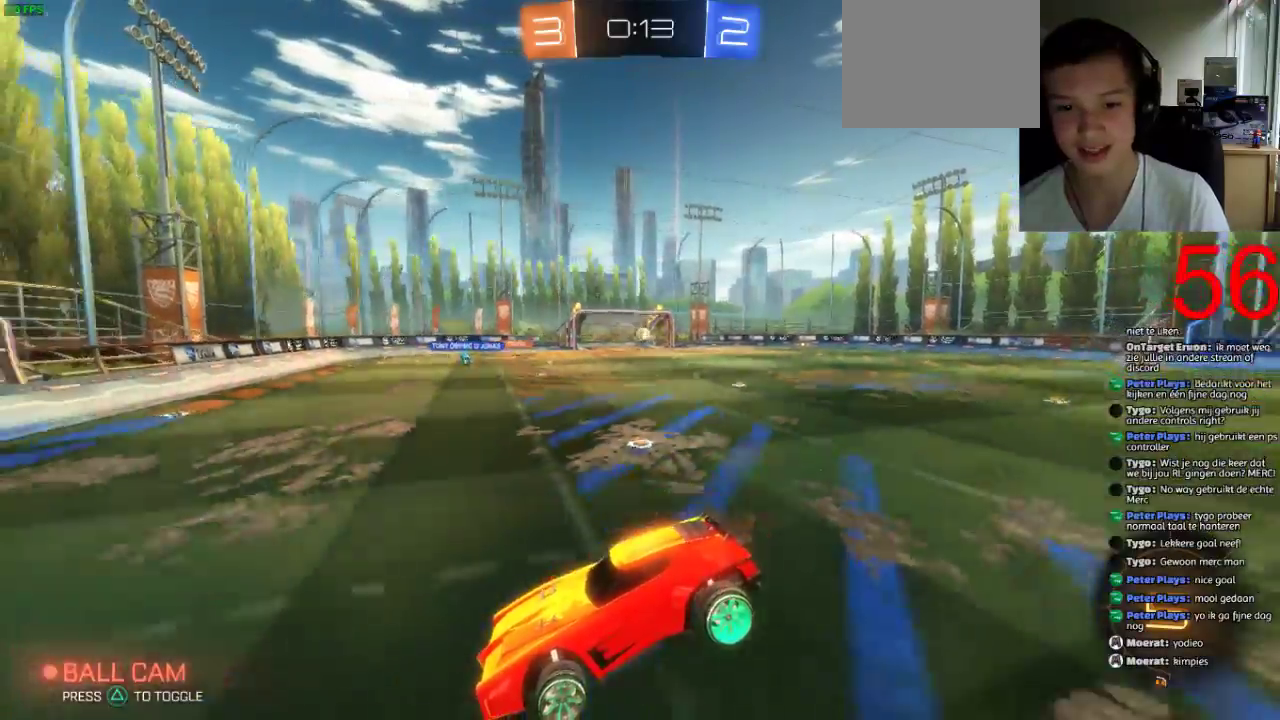
{"buttons": ["R2"], "left_stick": "center", "right_stick": "center", "events": []}
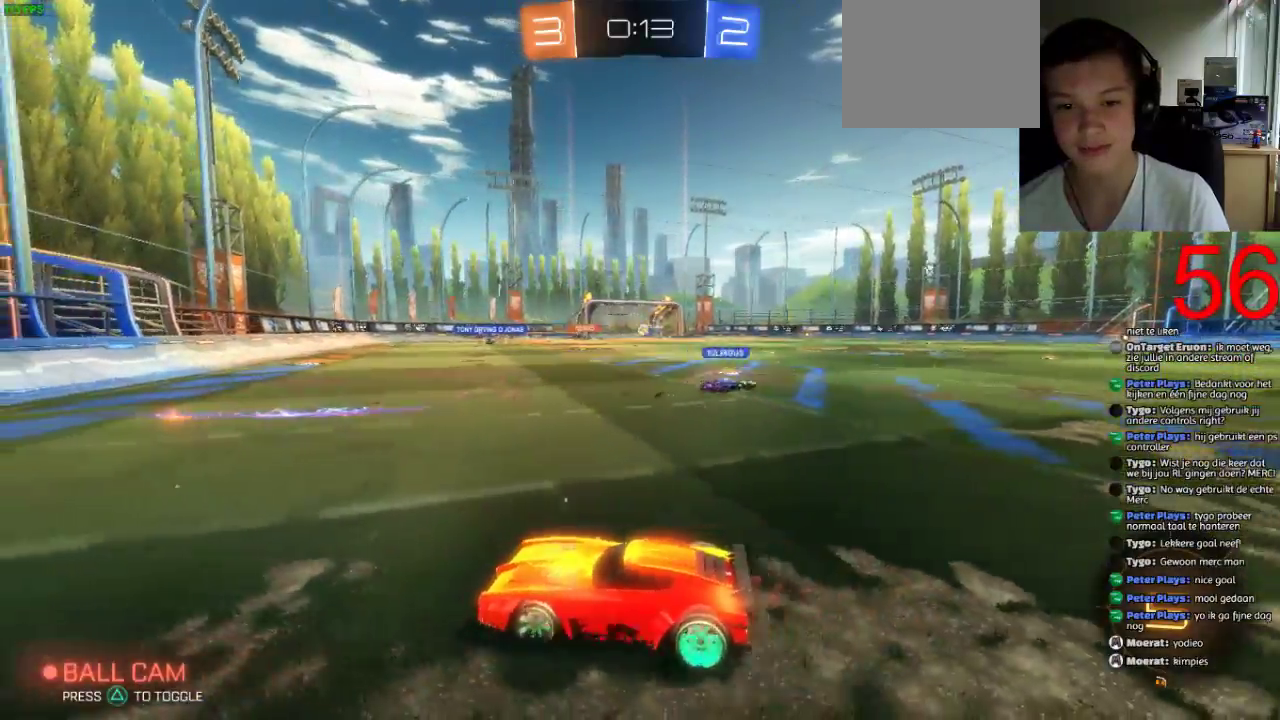
{"buttons": ["R2"], "left_stick": "right", "right_stick": "center", "events": [[183, "left_stick", "right"]]}
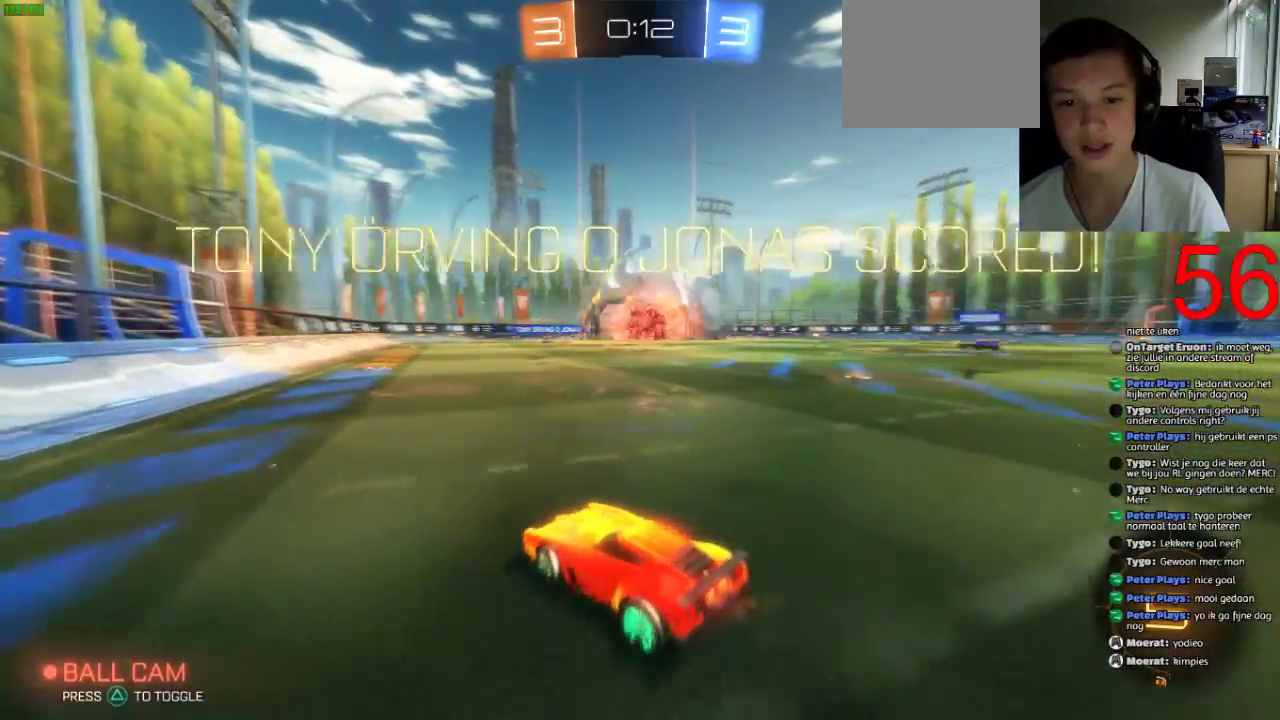
{"buttons": ["SQUARE", "R2"], "left_stick": "center", "right_stick": "center", "events": [[117, "SQUARE", "down"], [117, "left_stick", "center"], [167, "left_stick", "left"], [234, "left_stick", "down-left"], [351, "TRIANGLE", "down"], [351, "left_stick", "left"], [451, "TRIANGLE", "up"], [501, "left_stick", "center"]]}
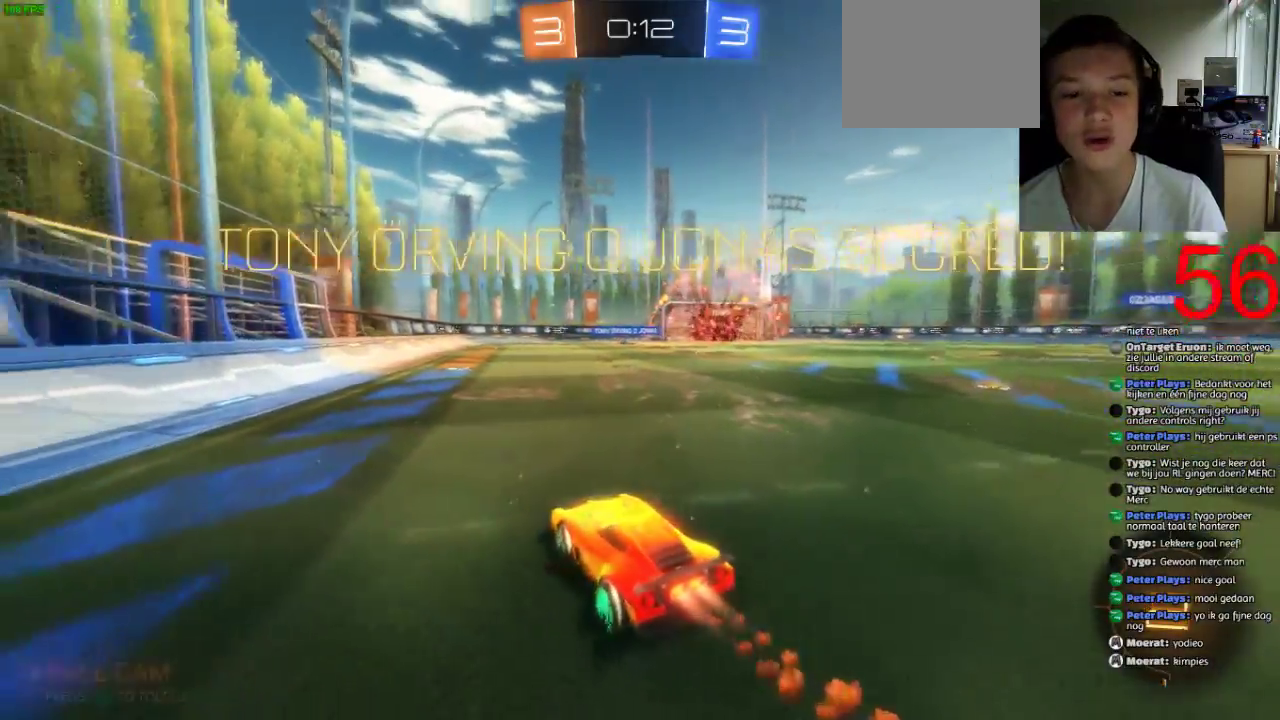
{"buttons": ["CROSS", "R2"], "left_stick": "up", "right_stick": "center", "events": [[133, "left_stick", "right"], [267, "left_stick", "center"], [383, "left_stick", "left"], [400, "CROSS", "down"], [467, "left_stick", "up"], [500, "SQUARE", "up"]]}
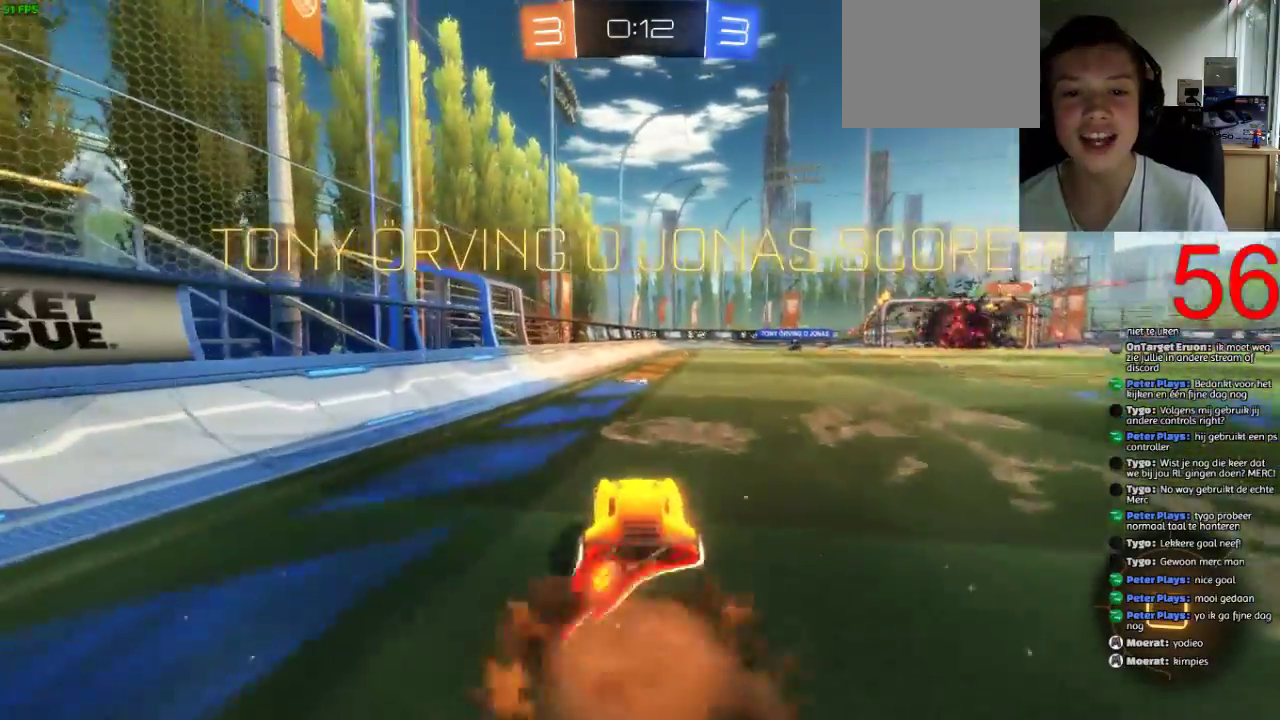
{"buttons": ["CROSS", "R2"], "left_stick": "up-right", "right_stick": "center"}
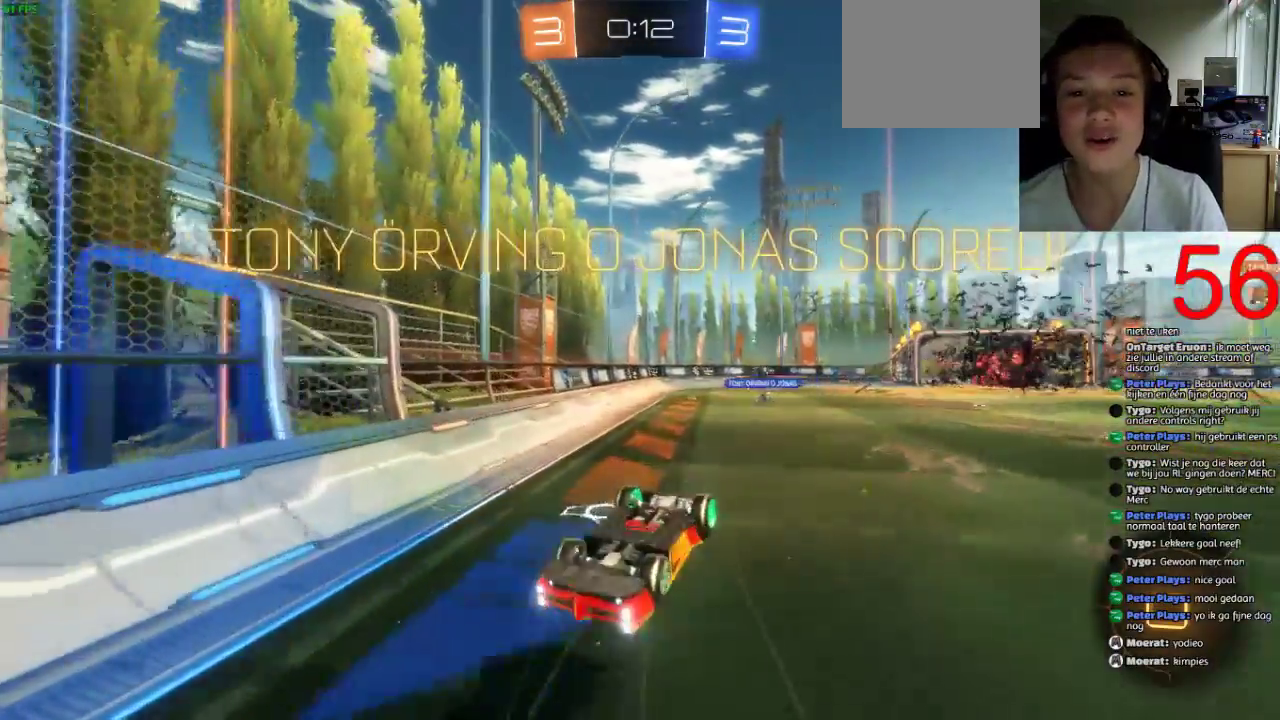
{"buttons": ["R2"], "left_stick": "right", "right_stick": "center", "events": [[117, "left_stick", "right"], [183, "left_stick", "center"], [317, "CROSS", "up"], [417, "left_stick", "right"]]}
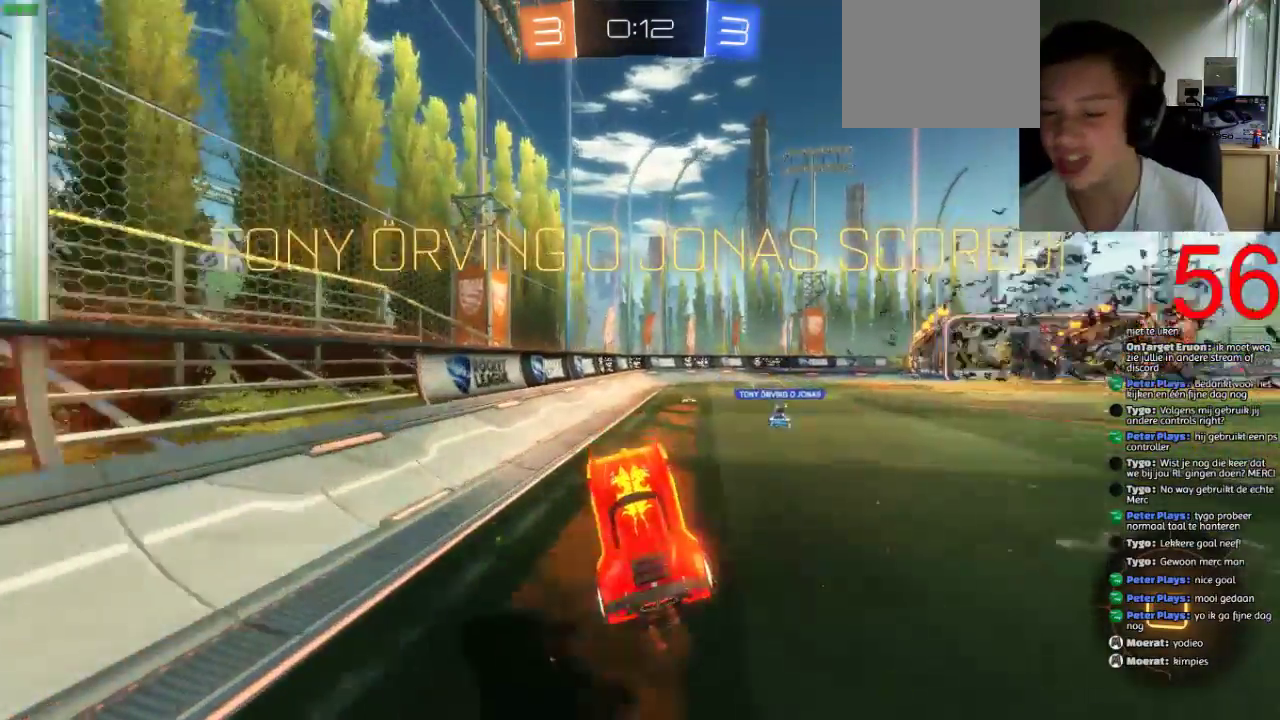
{"buttons": ["SQUARE", "R2"], "left_stick": "center", "right_stick": "center", "events": [[17, "SQUARE", "down"], [50, "left_stick", "center"], [351, "left_stick", "right"], [484, "left_stick", "center"]]}
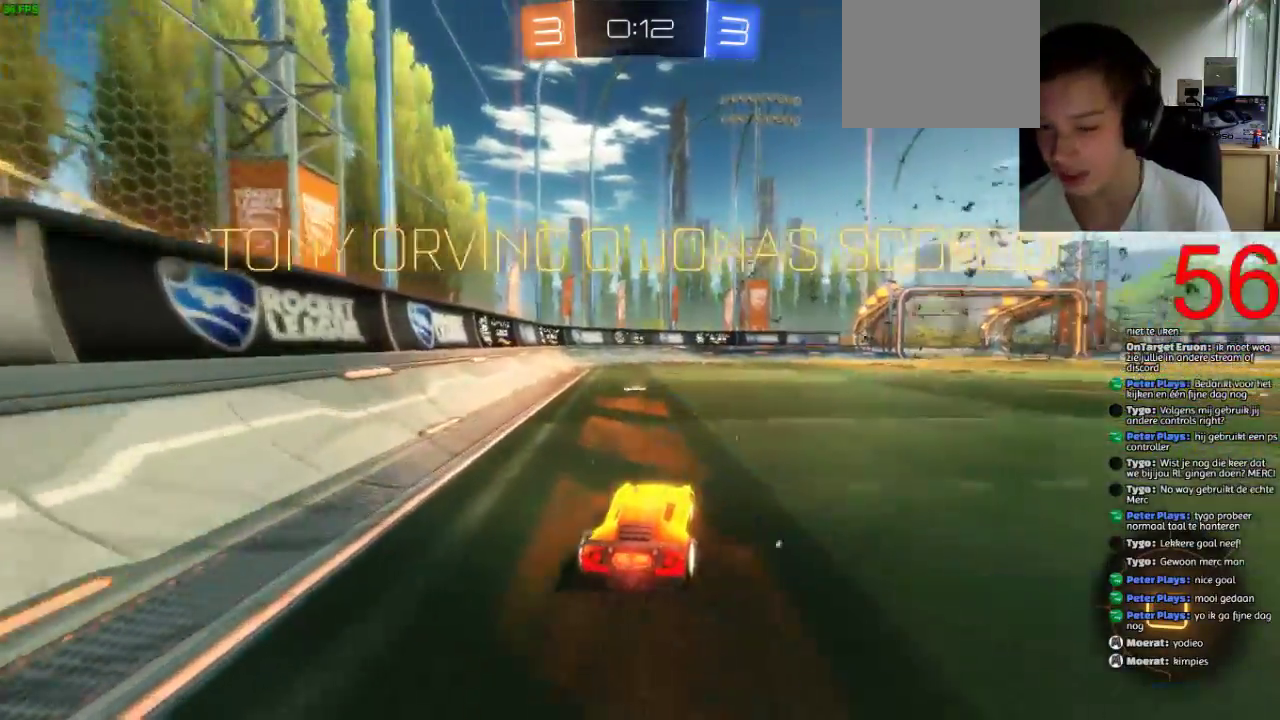
{"buttons": ["SQUARE", "R2"], "left_stick": "center", "right_stick": "center", "events": [[250, "left_stick", "left"], [484, "left_stick", "center"]]}
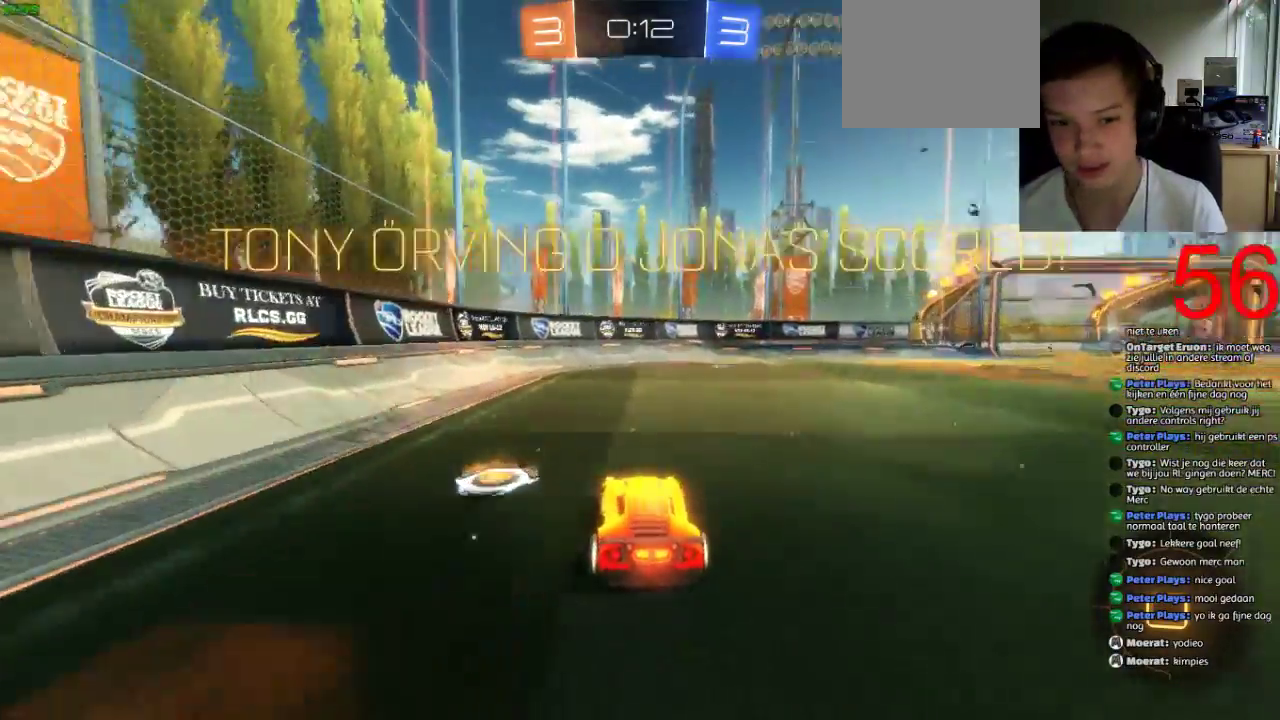
{"buttons": ["SQUARE", "R2"], "left_stick": "right", "right_stick": "center", "events": [[134, "left_stick", "right"]]}
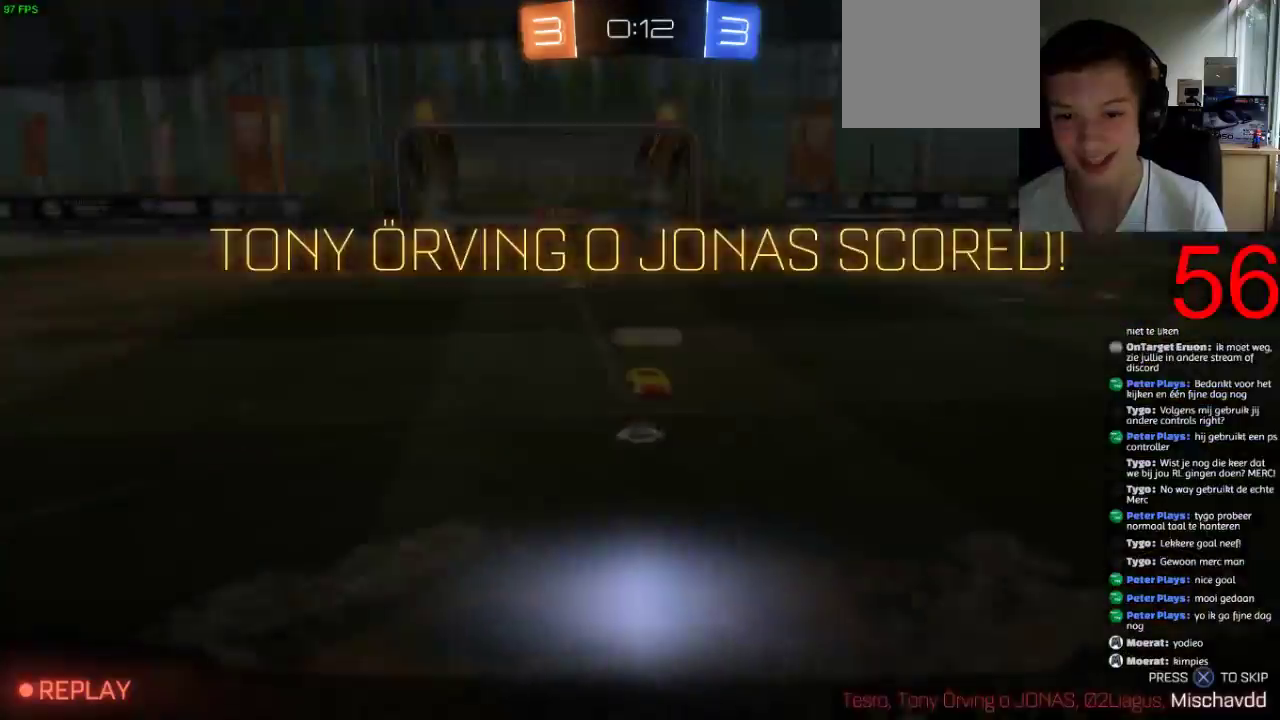
{"buttons": [], "left_stick": "left", "right_stick": "center", "events": [[66, "TRIANGLE", "down"], [66, "left_stick", "left"], [183, "TRIANGLE", "up"], [300, "SQUARE", "up"], [467, "R2", "up"]]}